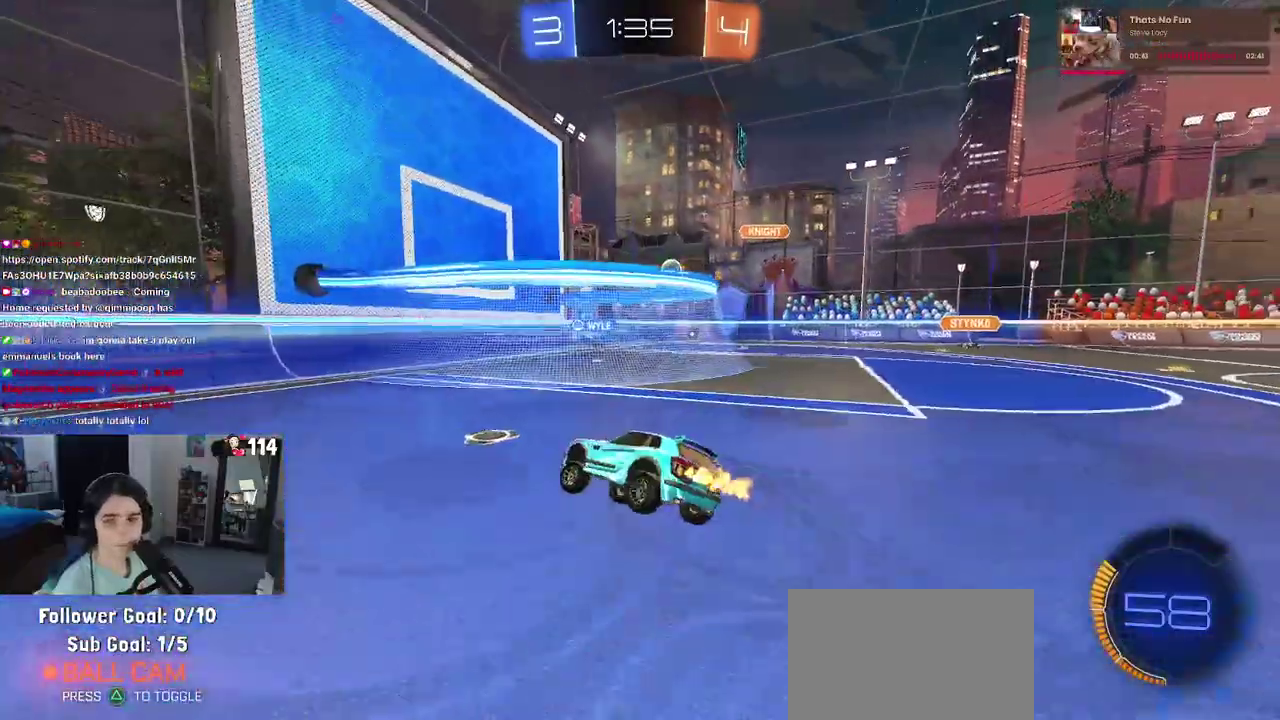
Gameplay with a controller (PlayStation layout); each line is a JSON object with the inputs held at the frame after it. "events" lists button and stick changes between this image and that frame as [ms after this image, input, new state], when the widget could be followed in between. Not read: L1.
{"buttons": ["L2"], "left_stick": "right", "right_stick": "center", "events": [[100, "left_stick", "center"], [267, "left_stick", "right"], [367, "L2", "down"], [450, "R2", "up"]]}
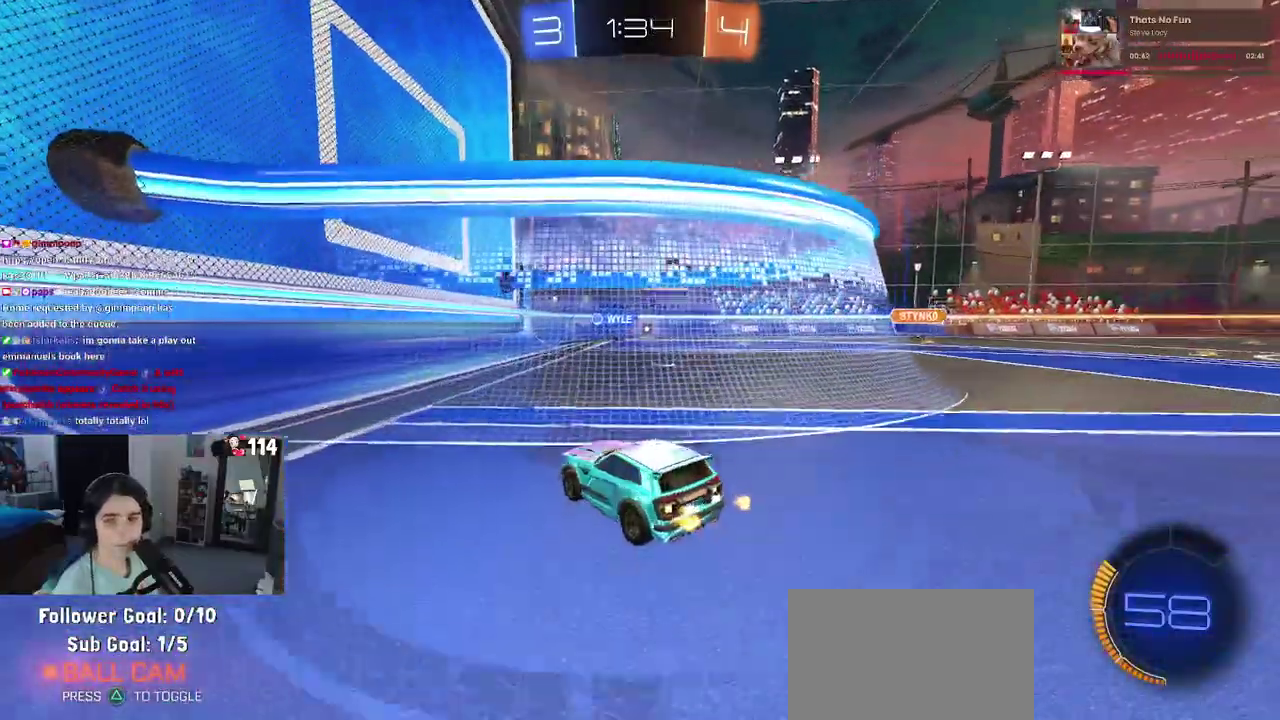
{"buttons": ["R2"], "left_stick": "center", "right_stick": "center", "events": [[33, "R2", "down"], [150, "L2", "up"], [217, "left_stick", "center"]]}
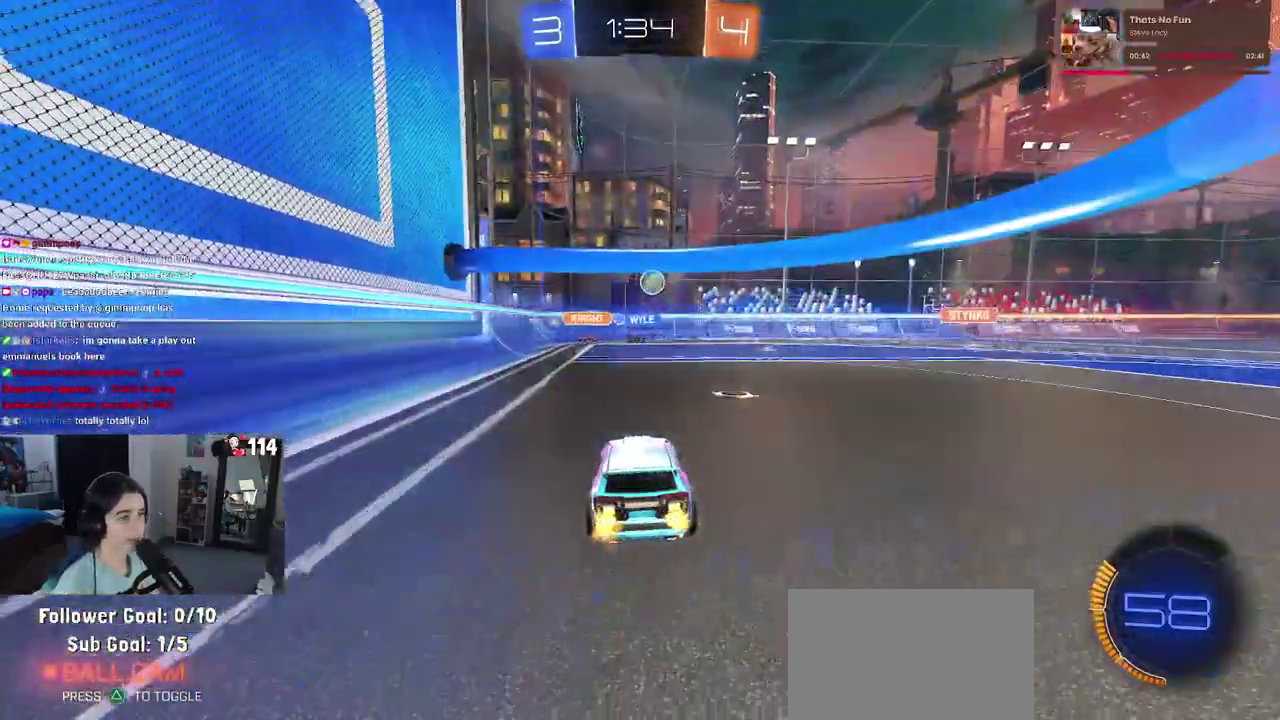
{"buttons": ["R2"], "left_stick": "center", "right_stick": "center", "events": [[150, "left_stick", "down-right"], [267, "left_stick", "center"]]}
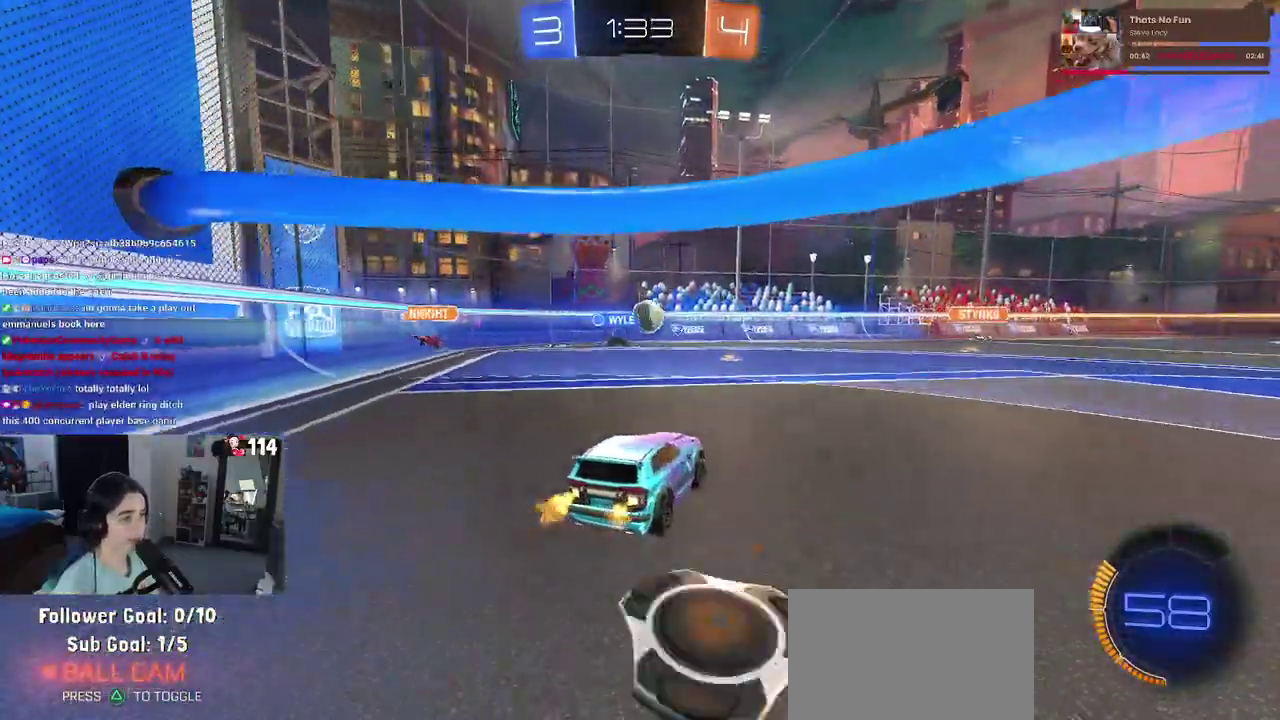
{"buttons": ["R2"], "left_stick": "center", "right_stick": "center", "events": [[67, "left_stick", "down-left"], [150, "left_stick", "center"]]}
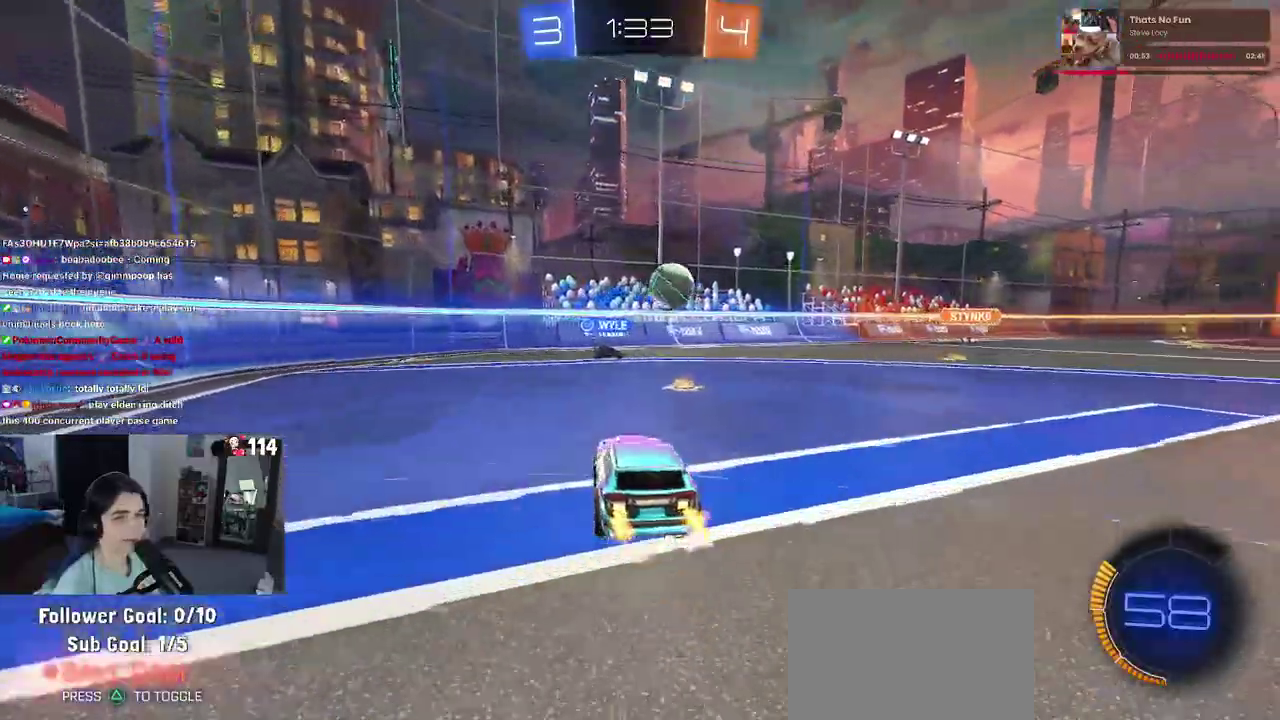
{"buttons": ["SQUARE", "R2"], "left_stick": "down-right", "right_stick": "center", "events": [[200, "left_stick", "down-left"], [333, "left_stick", "down"], [383, "left_stick", "down-right"], [400, "SQUARE", "down"]]}
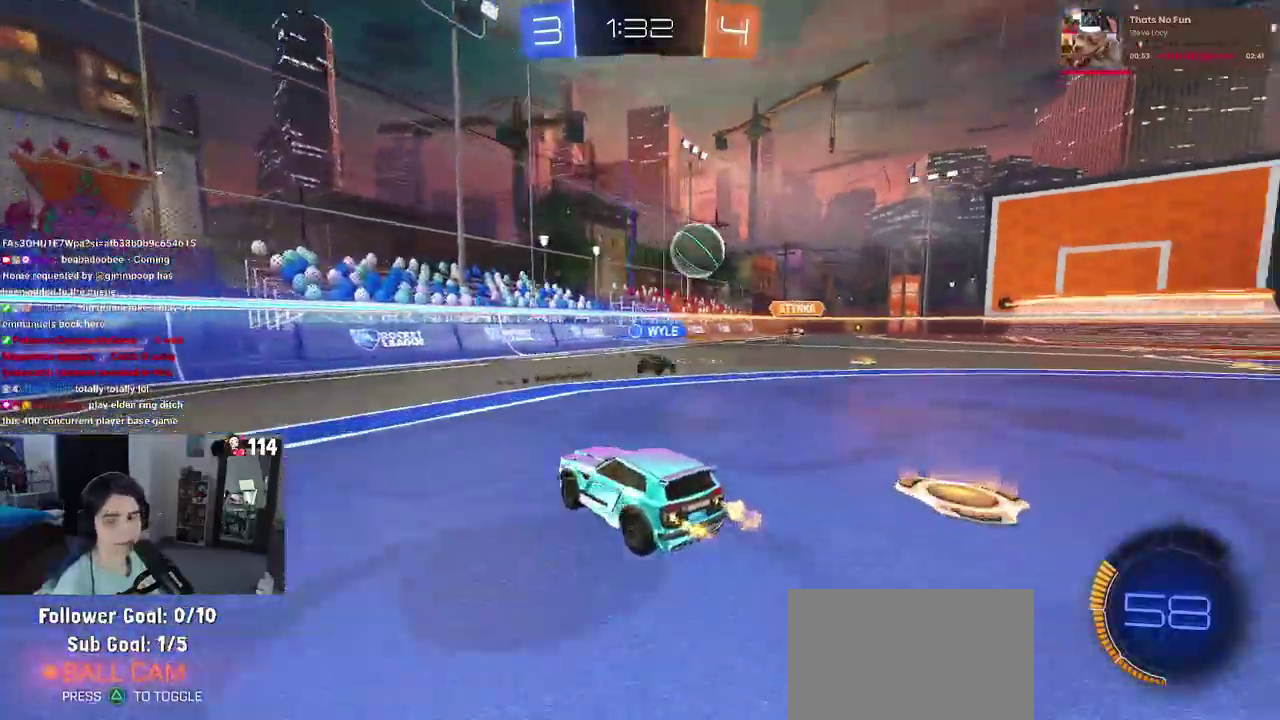
{"buttons": ["R2"], "left_stick": "down-right", "right_stick": "center", "events": [[17, "SQUARE", "up"]]}
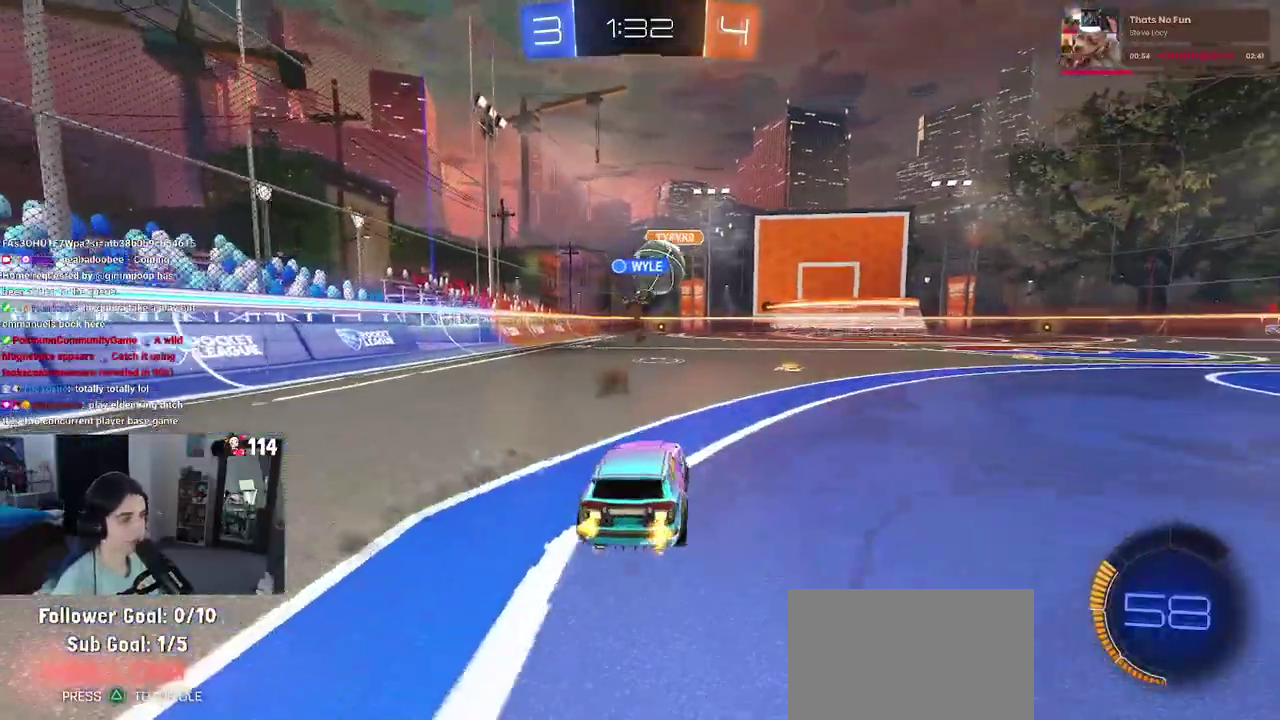
{"buttons": ["R2"], "left_stick": "left", "right_stick": "center", "events": [[133, "SQUARE", "down"], [183, "left_stick", "center"], [233, "SQUARE", "up"], [367, "left_stick", "left"]]}
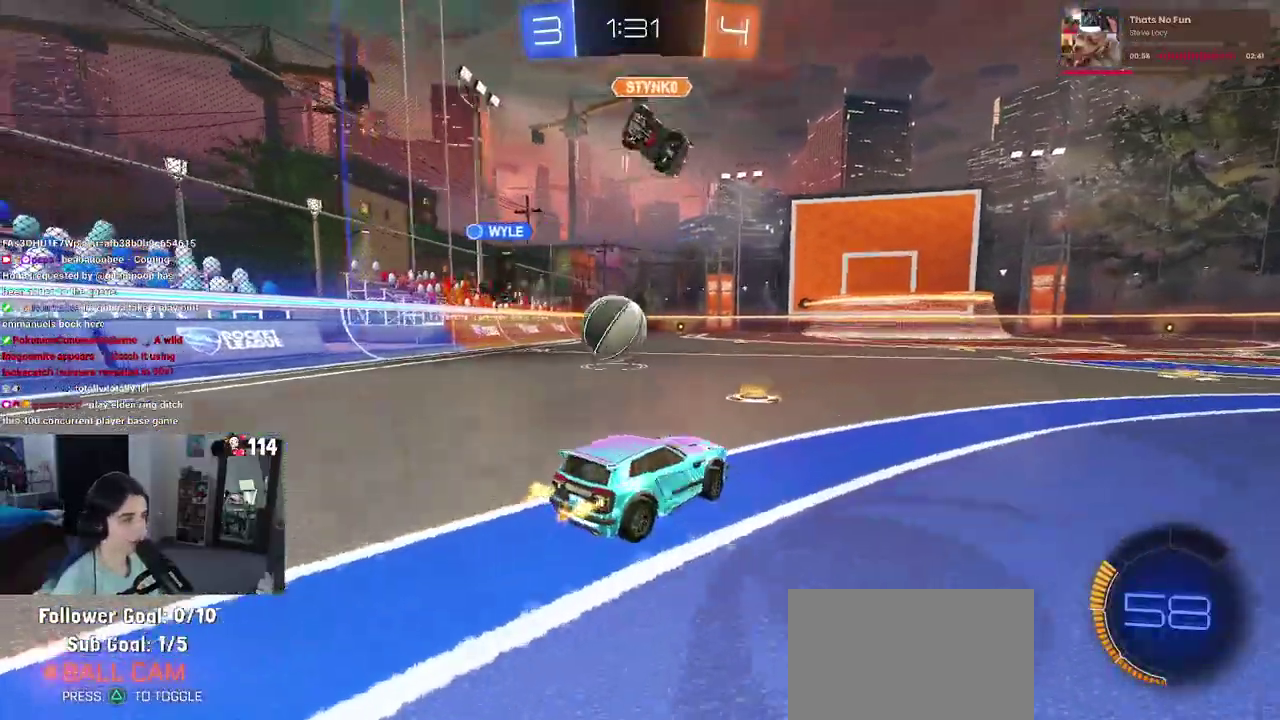
{"buttons": ["R2"], "left_stick": "center", "right_stick": "center", "events": [[150, "R2", "up"], [383, "R2", "down"], [400, "left_stick", "center"]]}
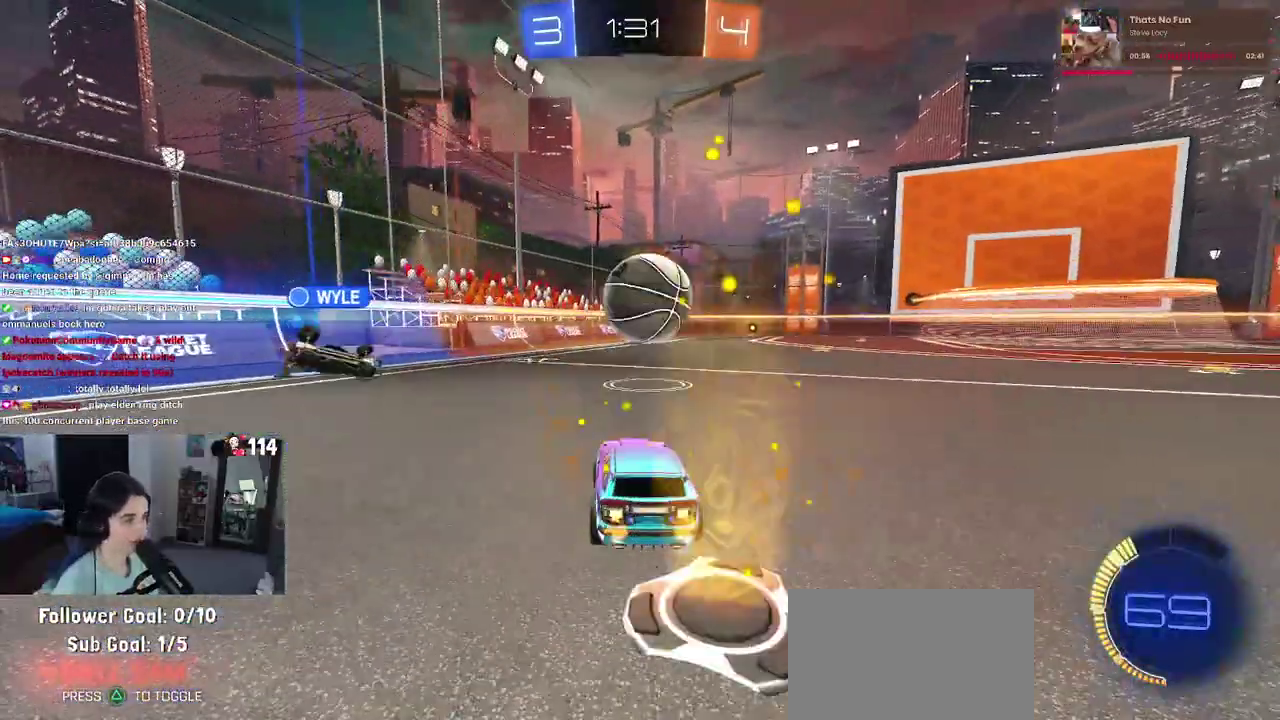
{"buttons": ["R1", "R2"], "left_stick": "right", "right_stick": "center"}
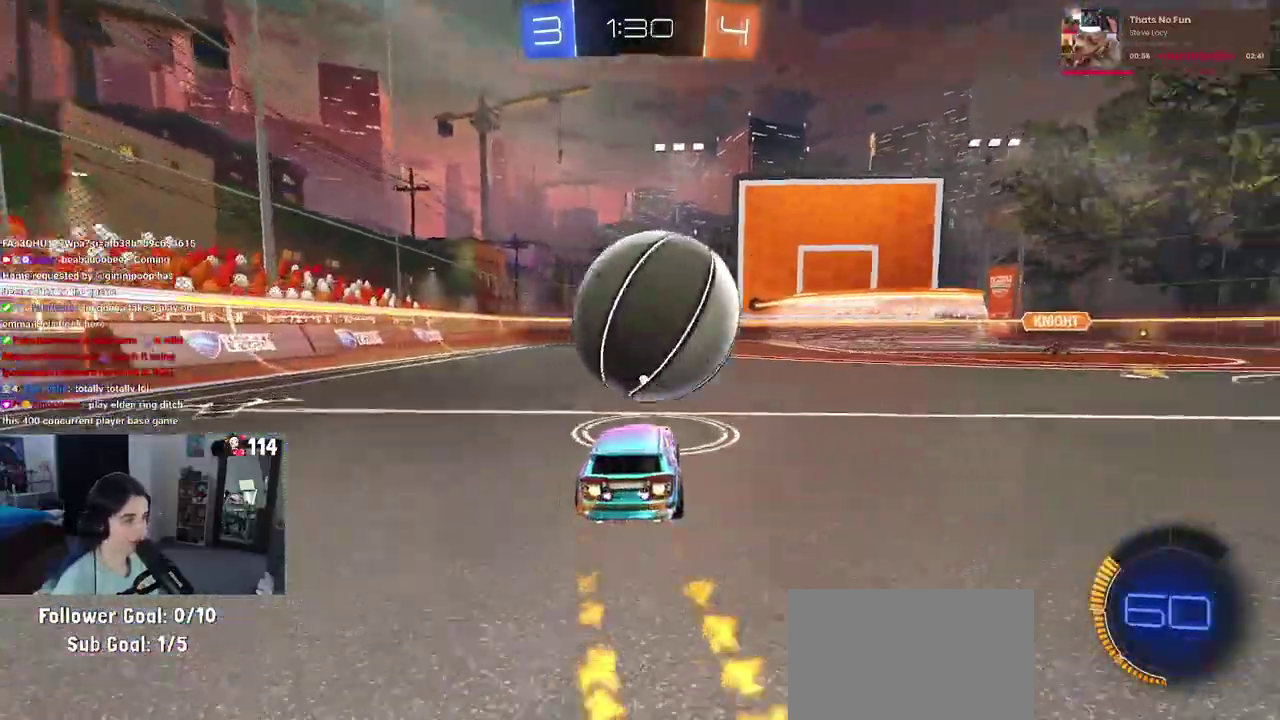
{"buttons": ["R1", "R2"], "left_stick": "right", "right_stick": "center", "events": [[17, "left_stick", "center"], [183, "left_stick", "left"], [333, "left_stick", "center"], [400, "left_stick", "right"]]}